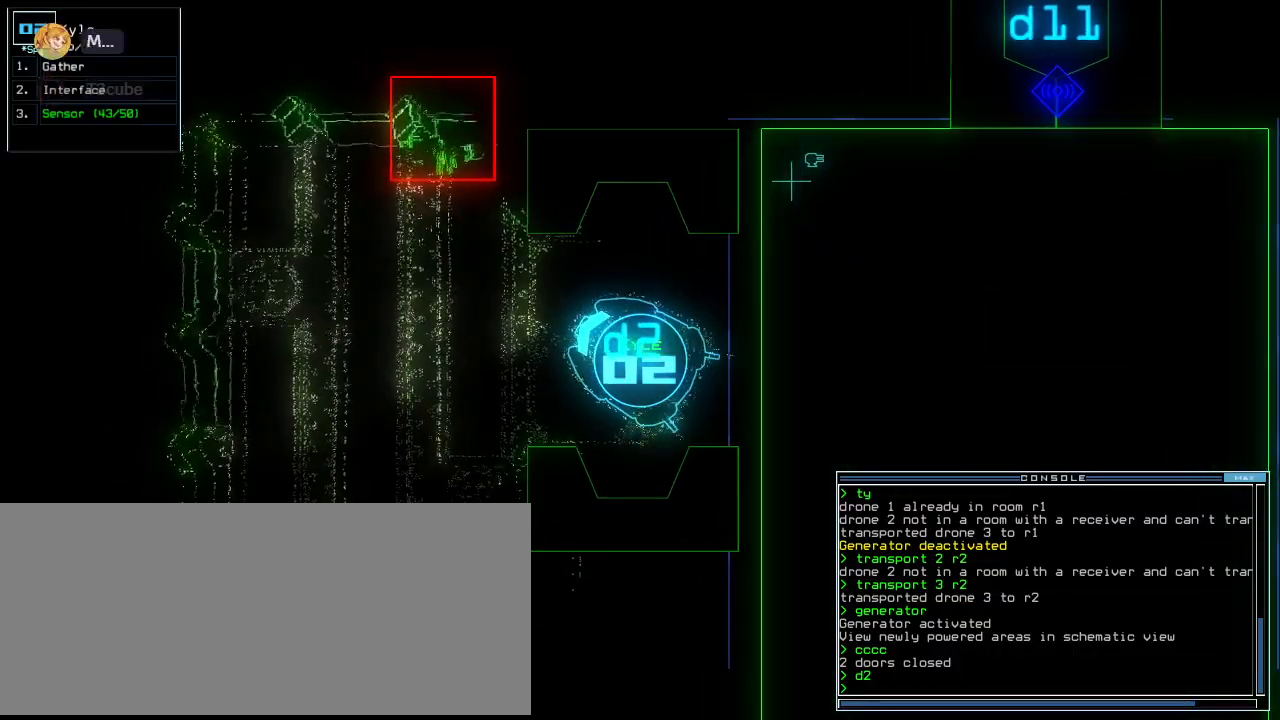
Gameplay with keyboard; each line is a JSON object with the keys held at the frame after it. "events" lists presses ("down") and releases ("up") of ".", "0", "1", "2", "3", "4", "5", "6", "7", "8", "9", "a", "b", "backspace", "c", "caps_lock", "comma", "ctrl_l", "ctrl_r", "d", "down", "e", "equals", "escape", "f", "f10", "g", "h", "i", "j", "k", "l", "left", "m", "minus", "n", "o", "p", "q", "quote", "r", "return", "right", "s", "semicolon", "shift_l", "shift_r", "space", "t", "tab", "tilde", "u", "up", "v", "w", "x", "y" and "z" between this image and that frame as [ms after this image, input, new state], when the widget could be followed in between. No other keys are recorded. Mouse input is not recorded. Not read: other_keys.
{"keys": ["return", "up"], "events": [[20, "up", "down"], [100, "left", "down"], [140, "s", "down"], [200, "s", "up"], [260, "s", "down"], [320, "left", "up"], [360, "s", "up"], [420, "return", "down"]]}
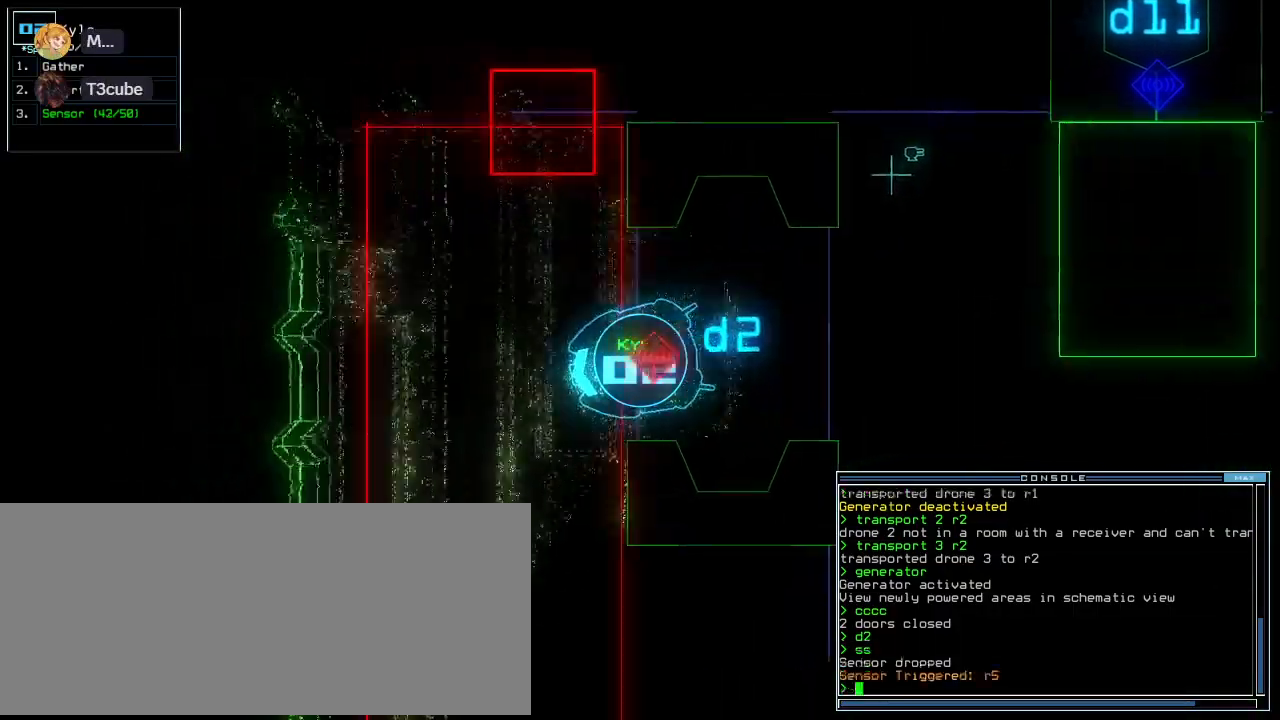
{"keys": ["left", "up"], "events": [[60, "left", "down"], [60, "return", "up"], [240, "left", "up"], [360, "left", "down"]]}
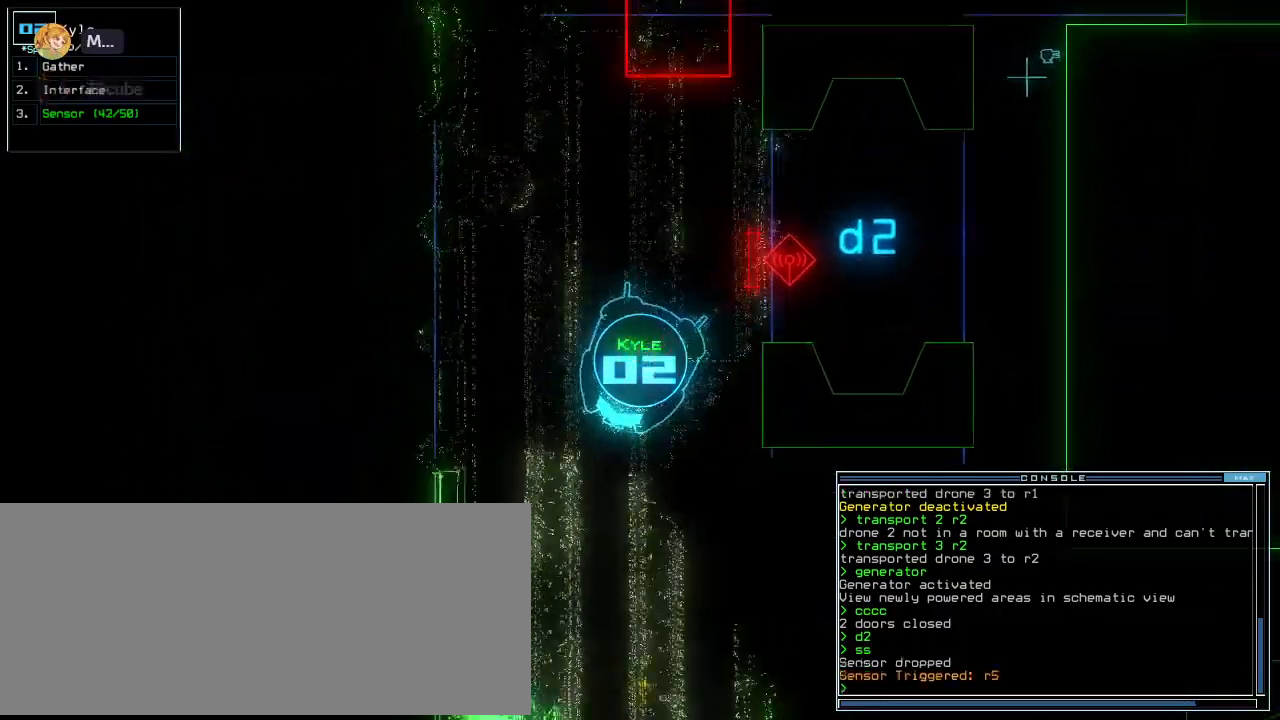
{"keys": ["up"], "events": [[40, "left", "up"], [260, "left", "down"], [320, "left", "up"], [360, "left", "down"], [480, "left", "up"]]}
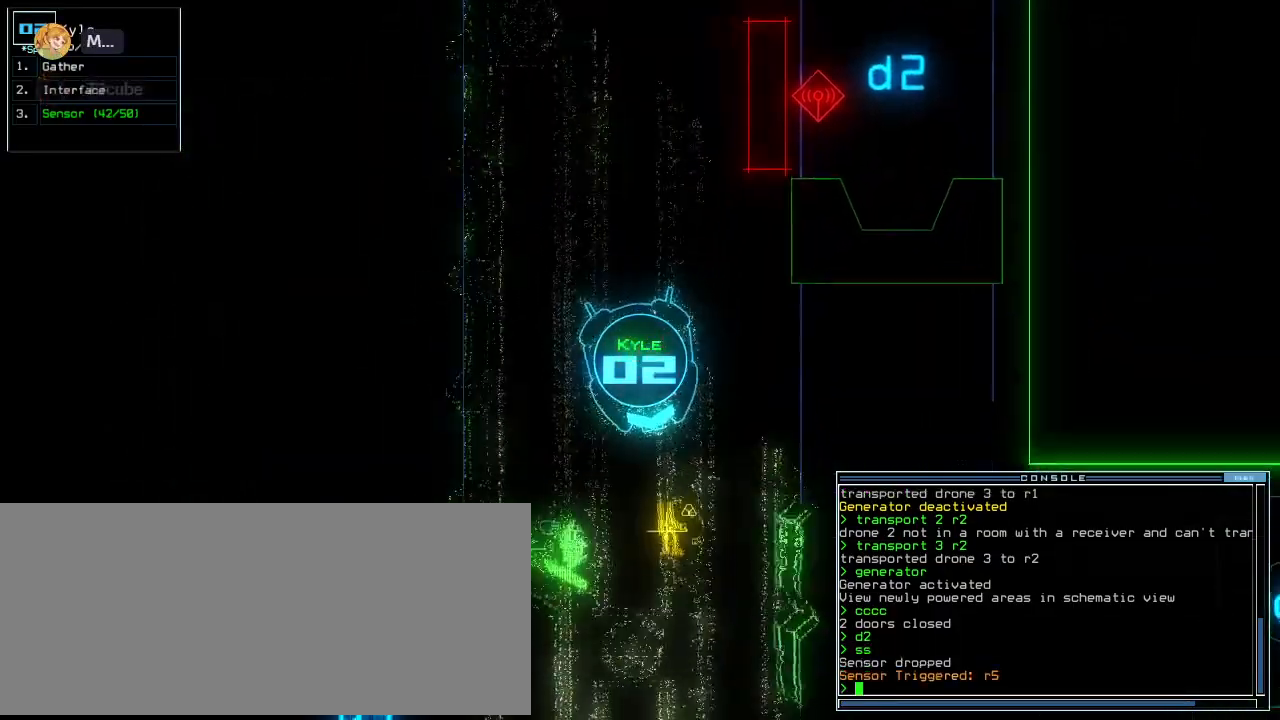
{"keys": ["up"], "events": [[240, "g", "down"], [320, "return", "down"], [340, "g", "up"], [420, "return", "up"]]}
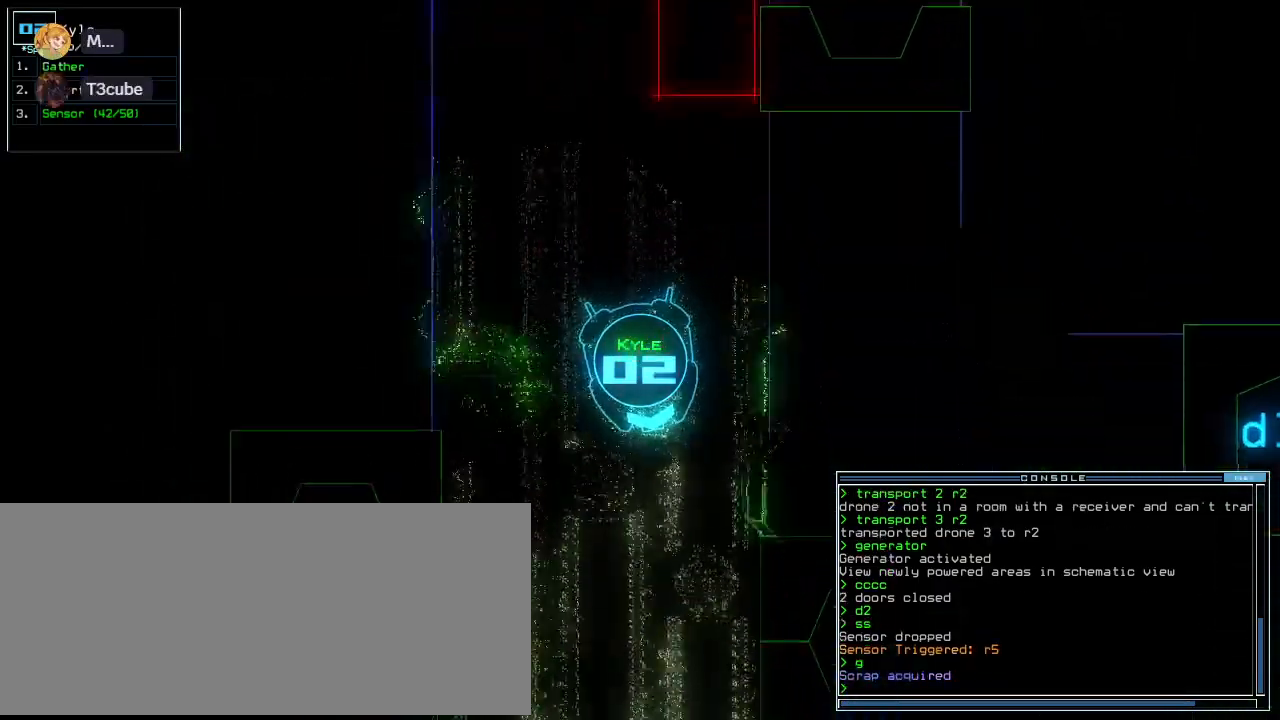
{"keys": ["up"], "events": [[60, "right", "down"], [180, "right", "up"]]}
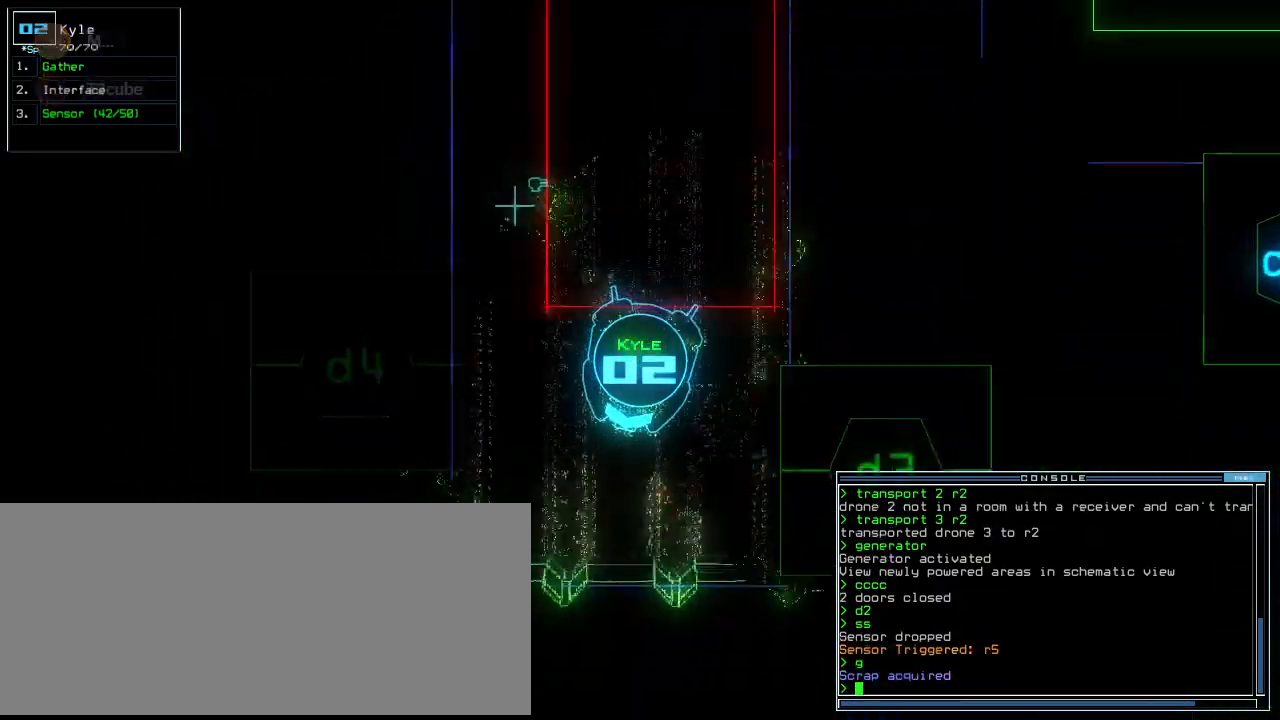
{"keys": [], "events": [[60, "space", "down"], [80, "up", "up"], [160, "space", "up"]]}
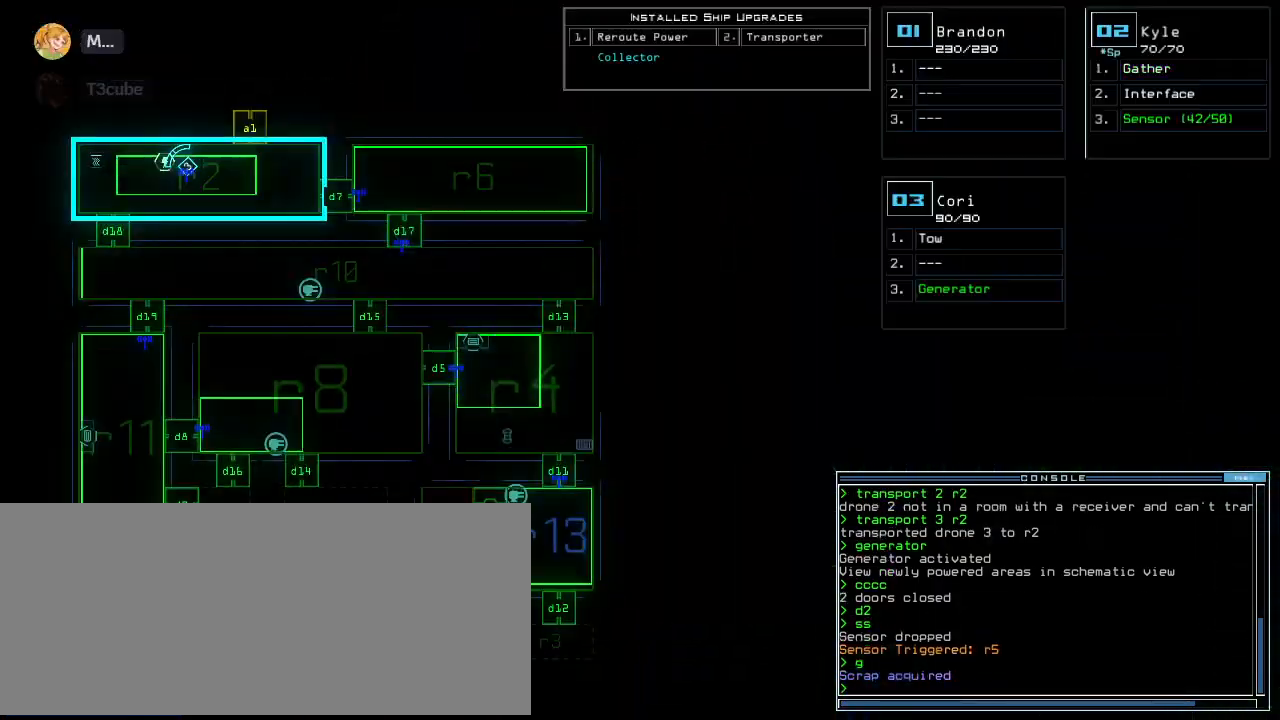
{"keys": [], "events": []}
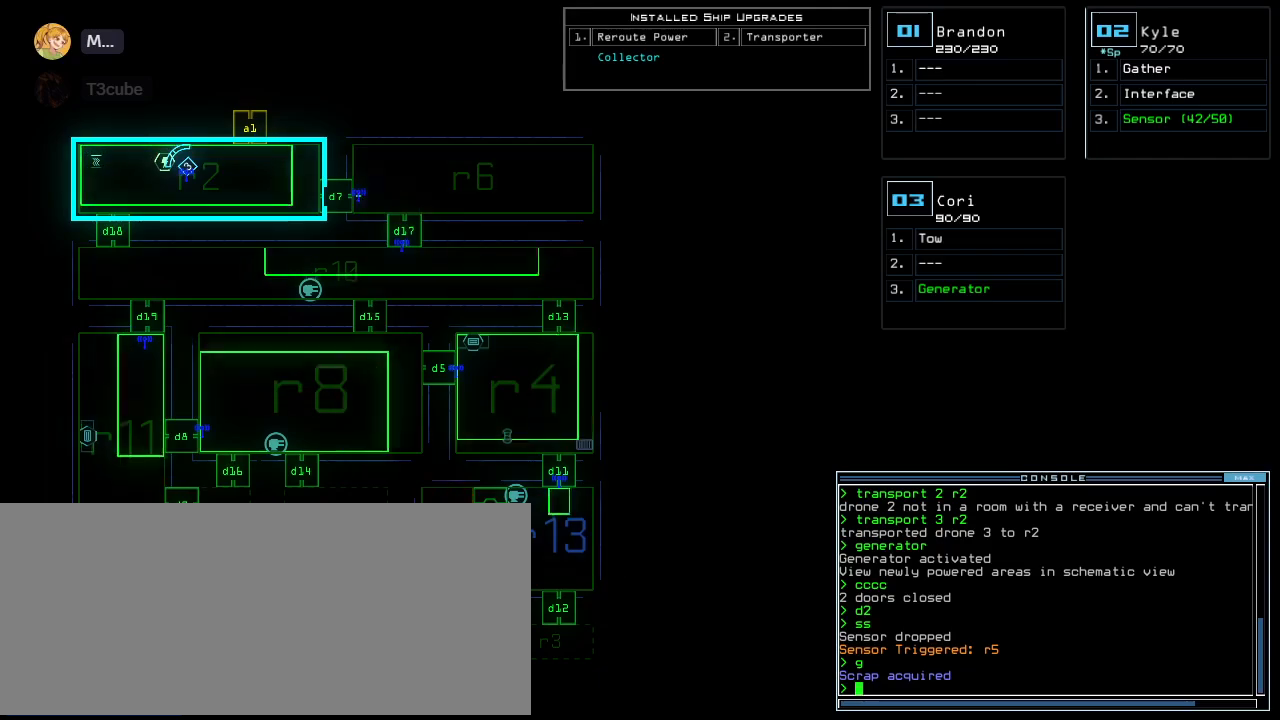
{"keys": [], "events": []}
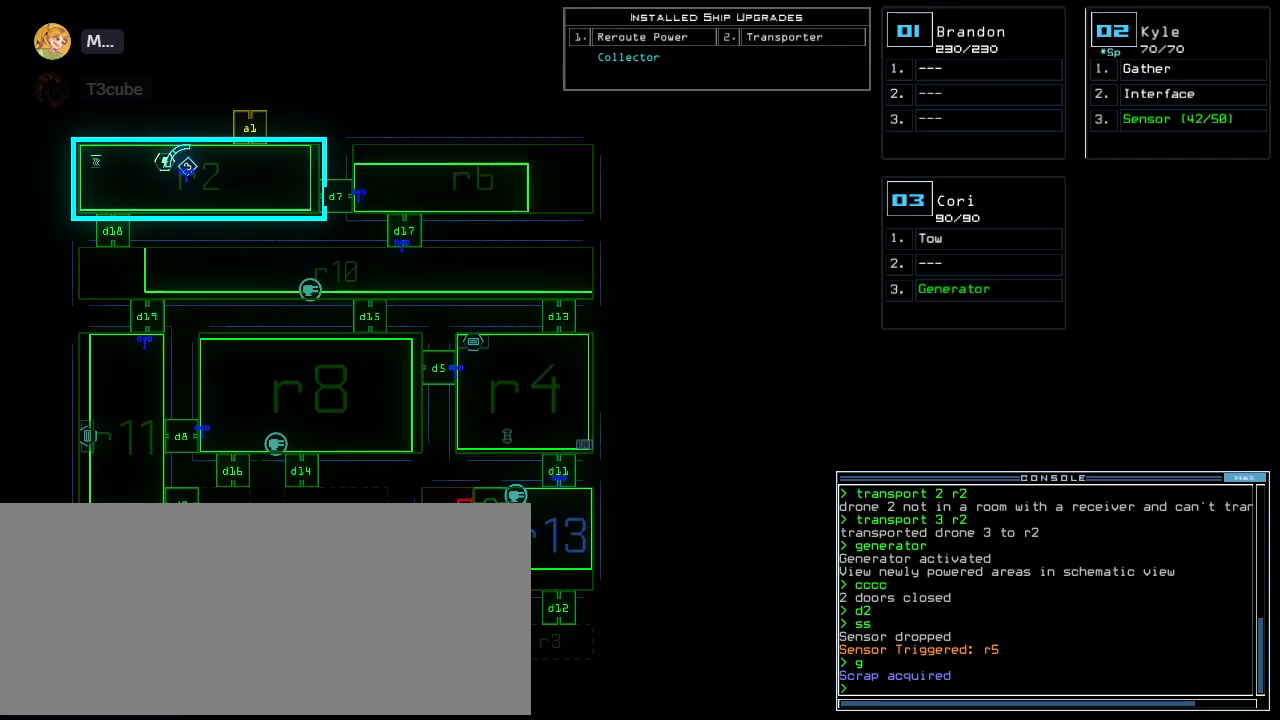
{"keys": [], "events": []}
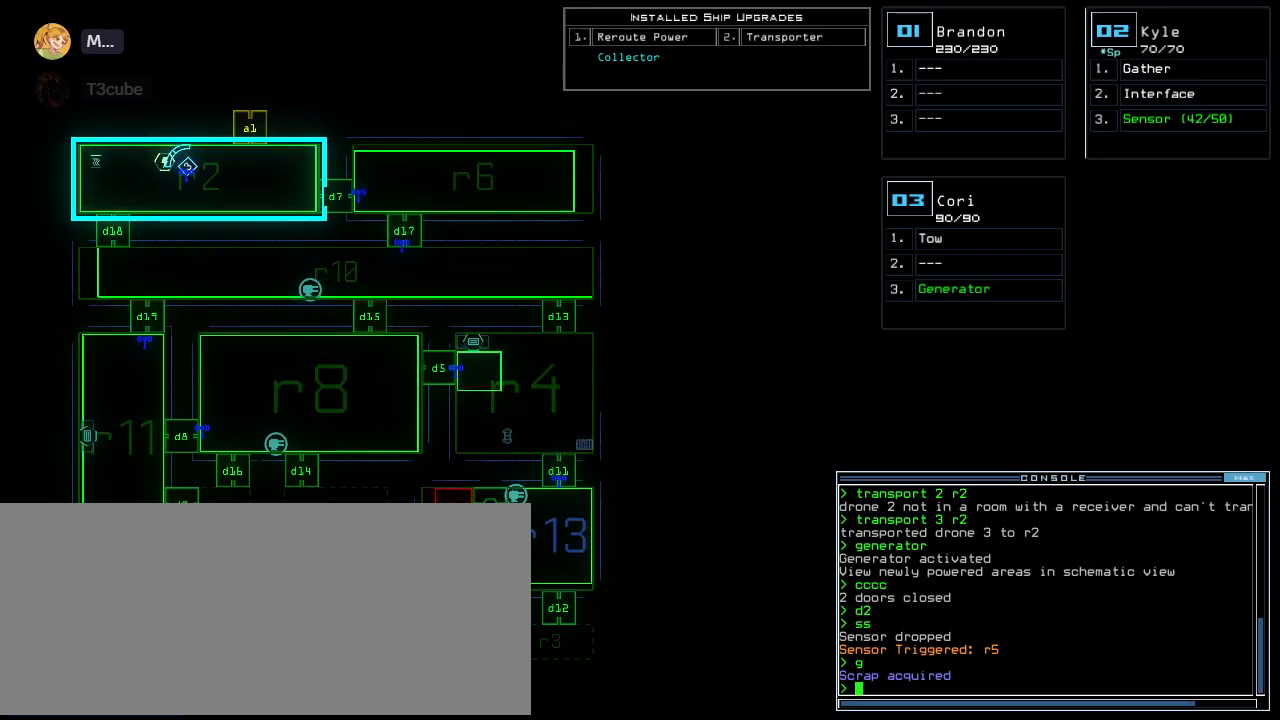
{"keys": [], "events": []}
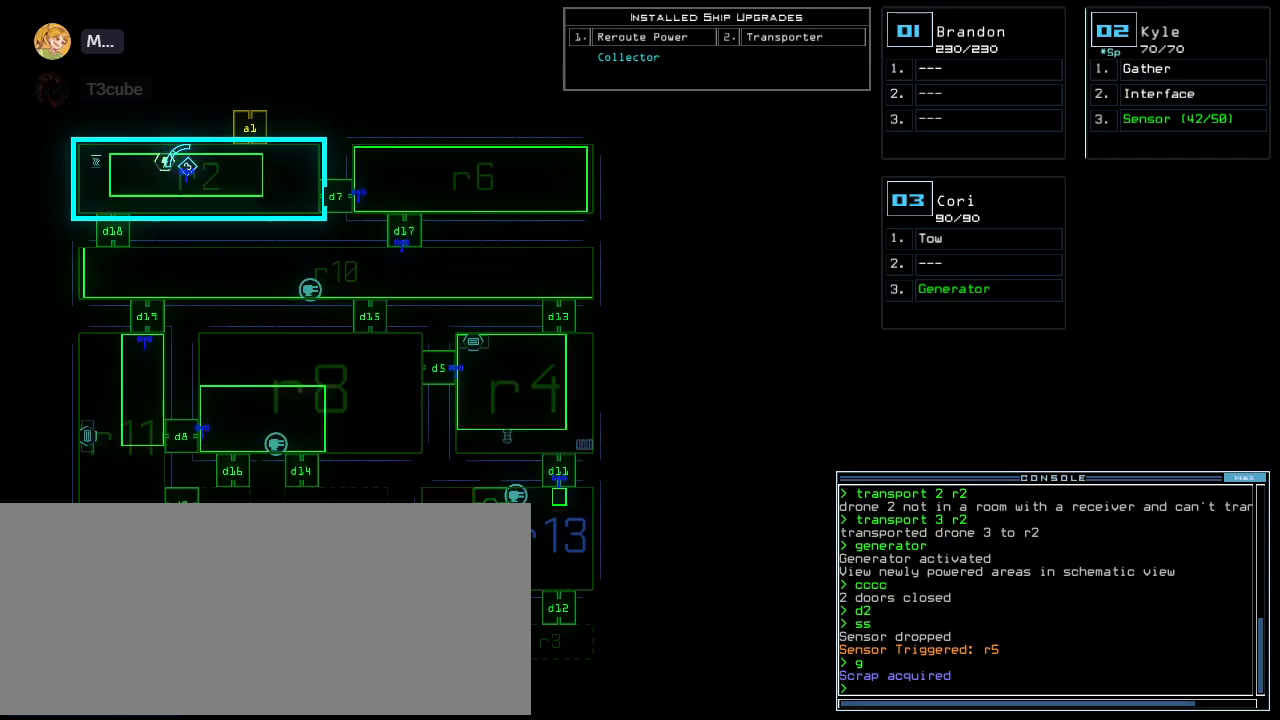
{"keys": [], "events": []}
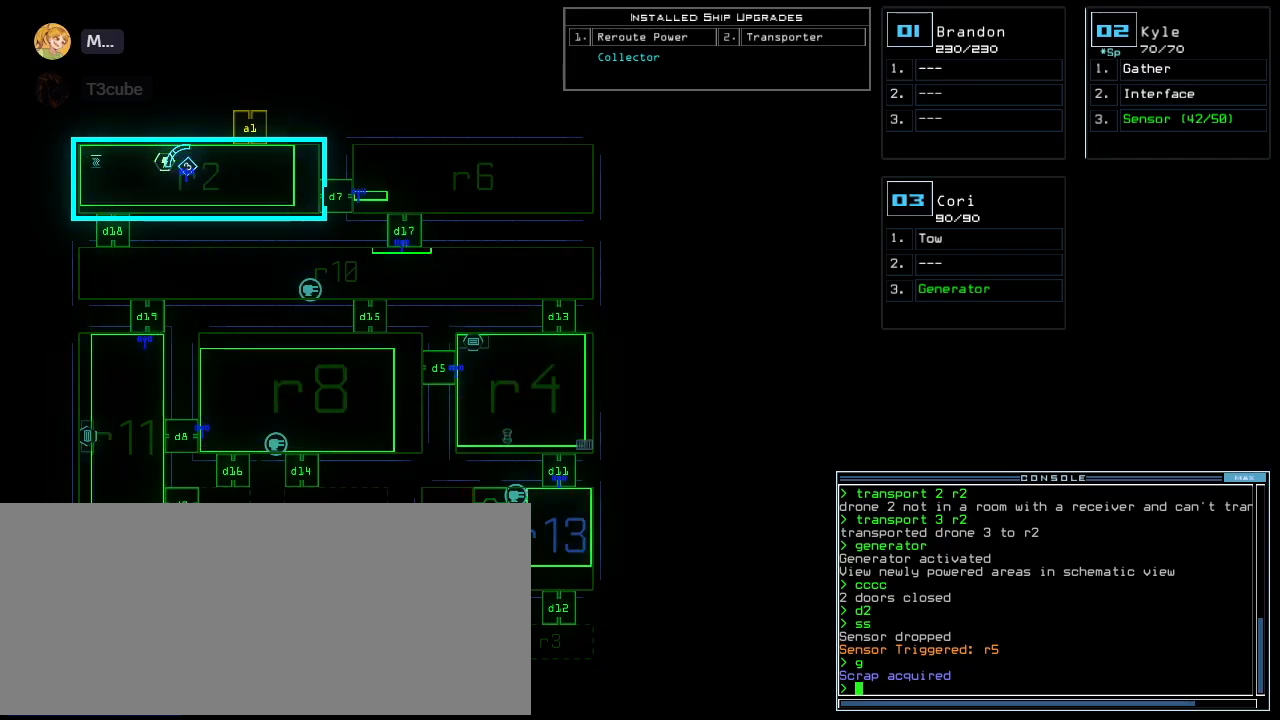
{"keys": [], "events": []}
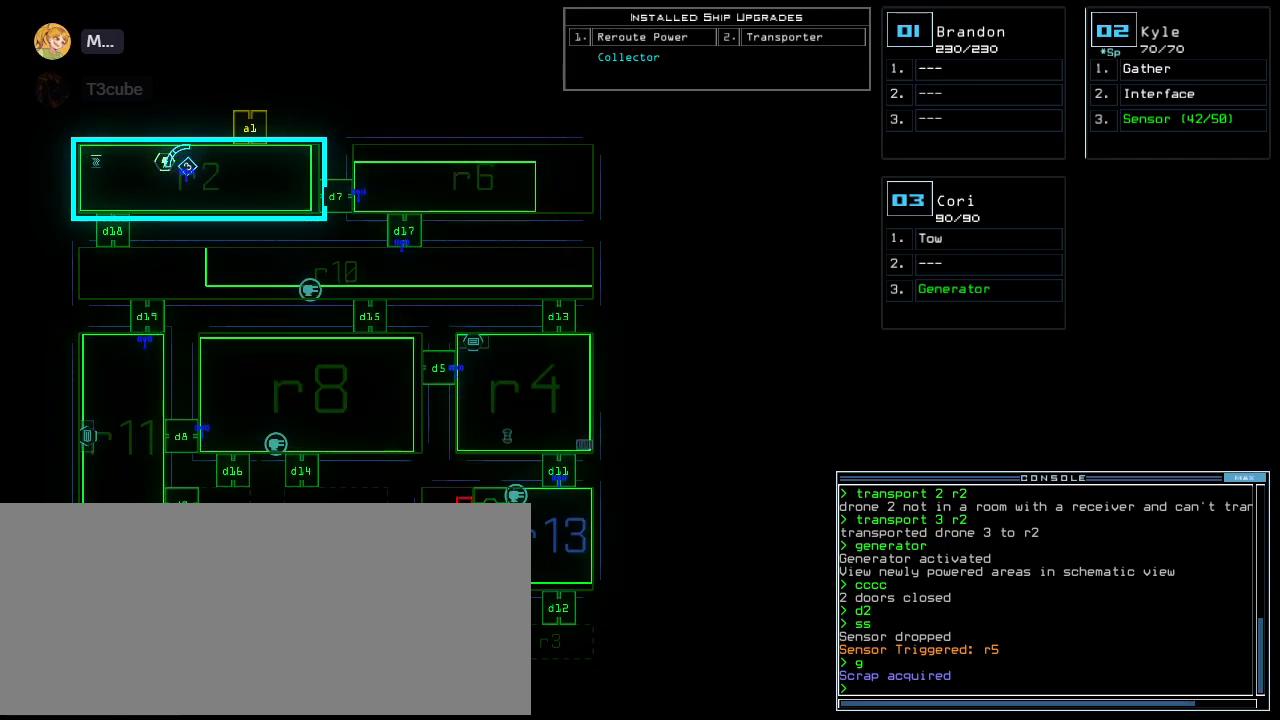
{"keys": ["left", "up"], "events": [[320, "space", "down"], [360, "left", "down"], [400, "space", "up"], [440, "up", "down"]]}
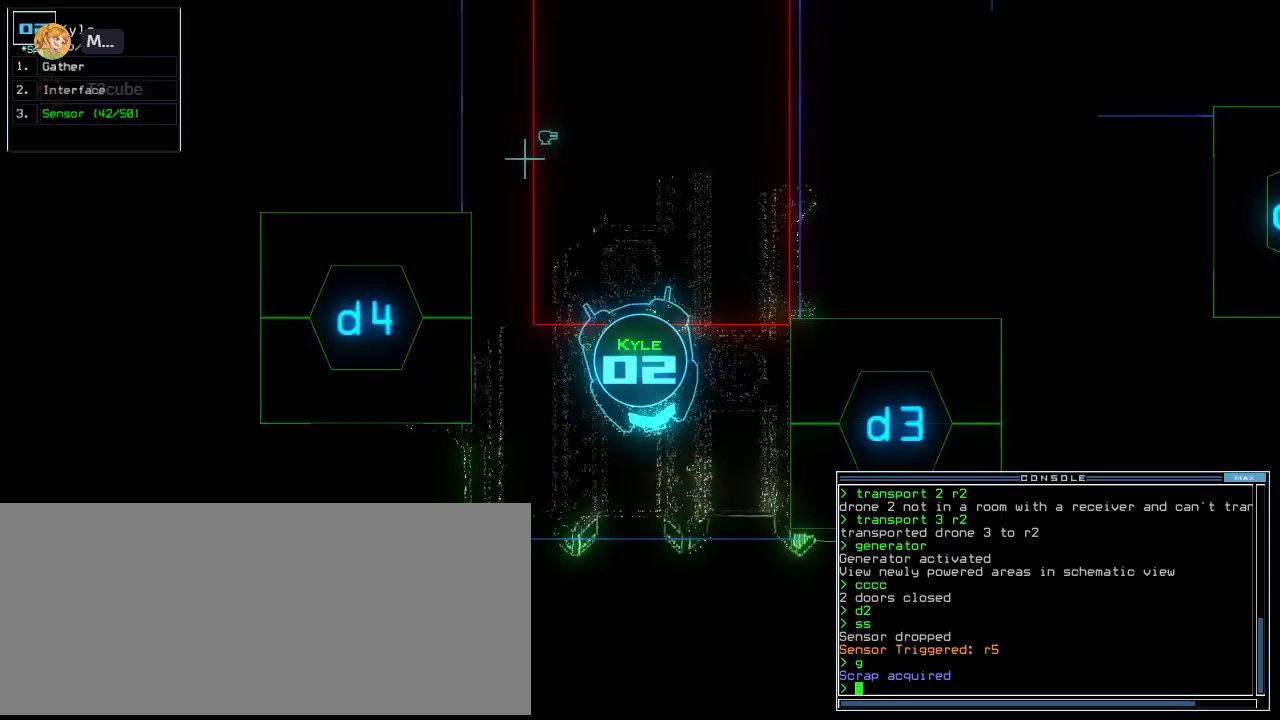
{"keys": ["left", "up"], "events": [[40, "left", "up"], [160, "left", "down"], [320, "d", "down"], [400, "d", "up"]]}
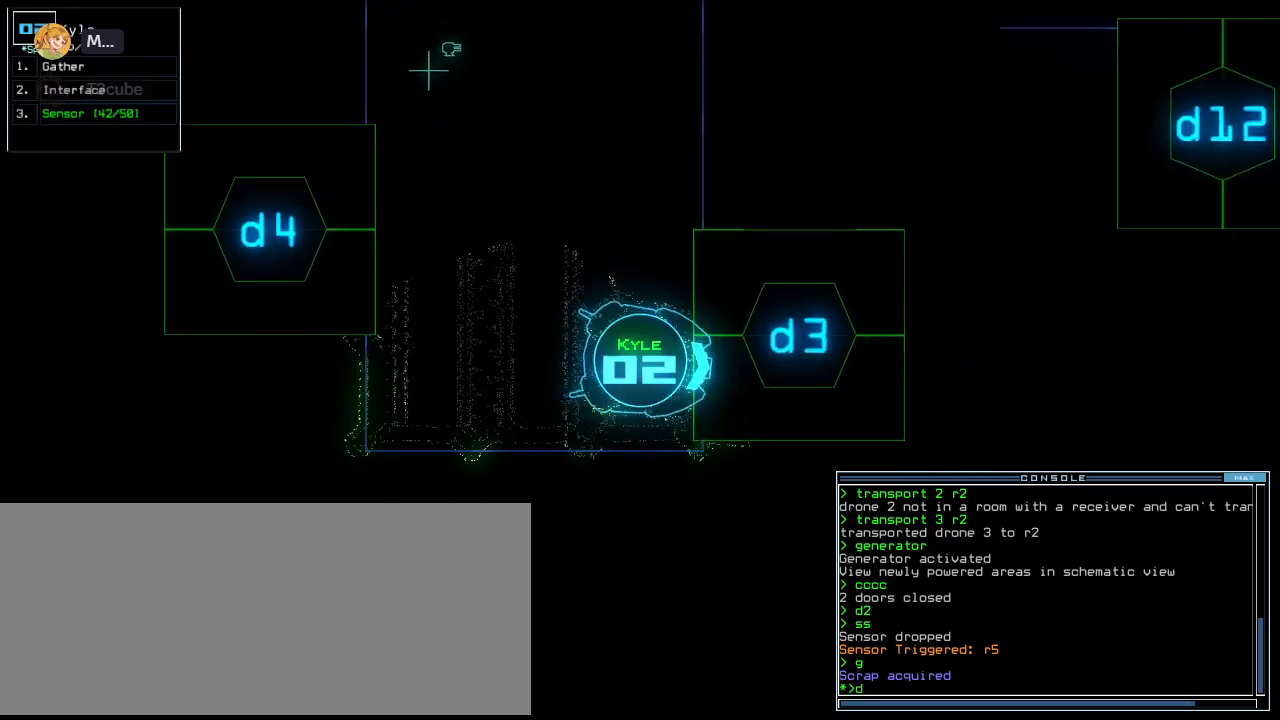
{"keys": ["up"], "events": [[20, "3", "down"], [20, "left", "up"], [20, "up", "up"], [120, "3", "up"], [120, "return", "down"], [200, "return", "up"], [320, "left", "down"], [360, "up", "down"], [440, "left", "up"]]}
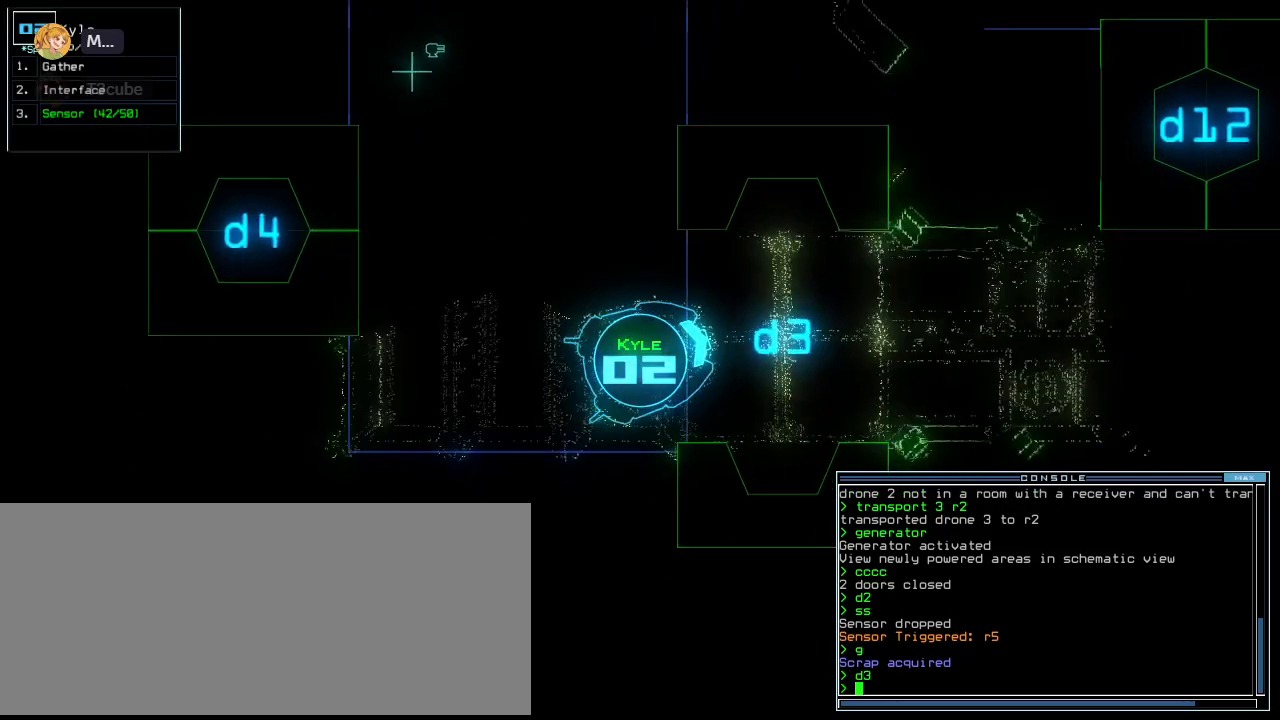
{"keys": [], "events": [[80, "right", "down"], [180, "right", "up"], [260, "up", "up"], [380, "up", "down"], [440, "up", "up"]]}
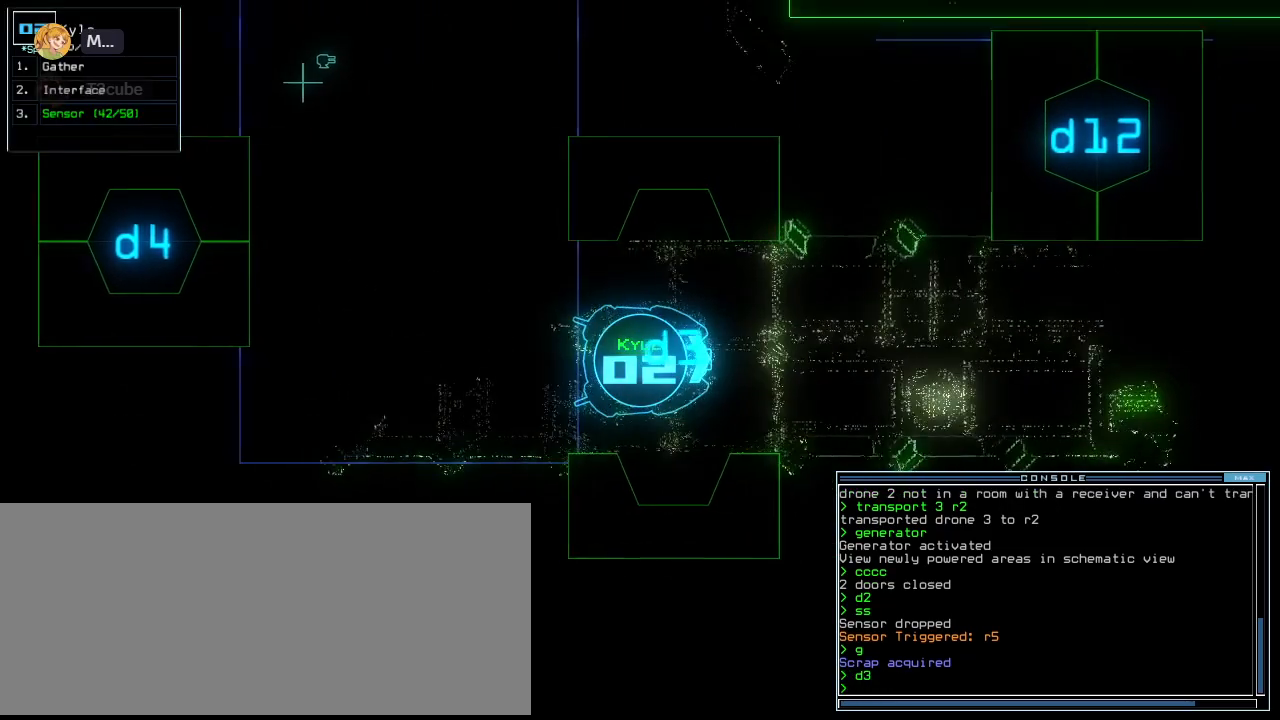
{"keys": ["up"], "events": [[40, "up", "down"], [80, "up", "up"], [180, "up", "down"], [220, "up", "up"], [320, "up", "down"], [360, "up", "up"], [460, "up", "down"]]}
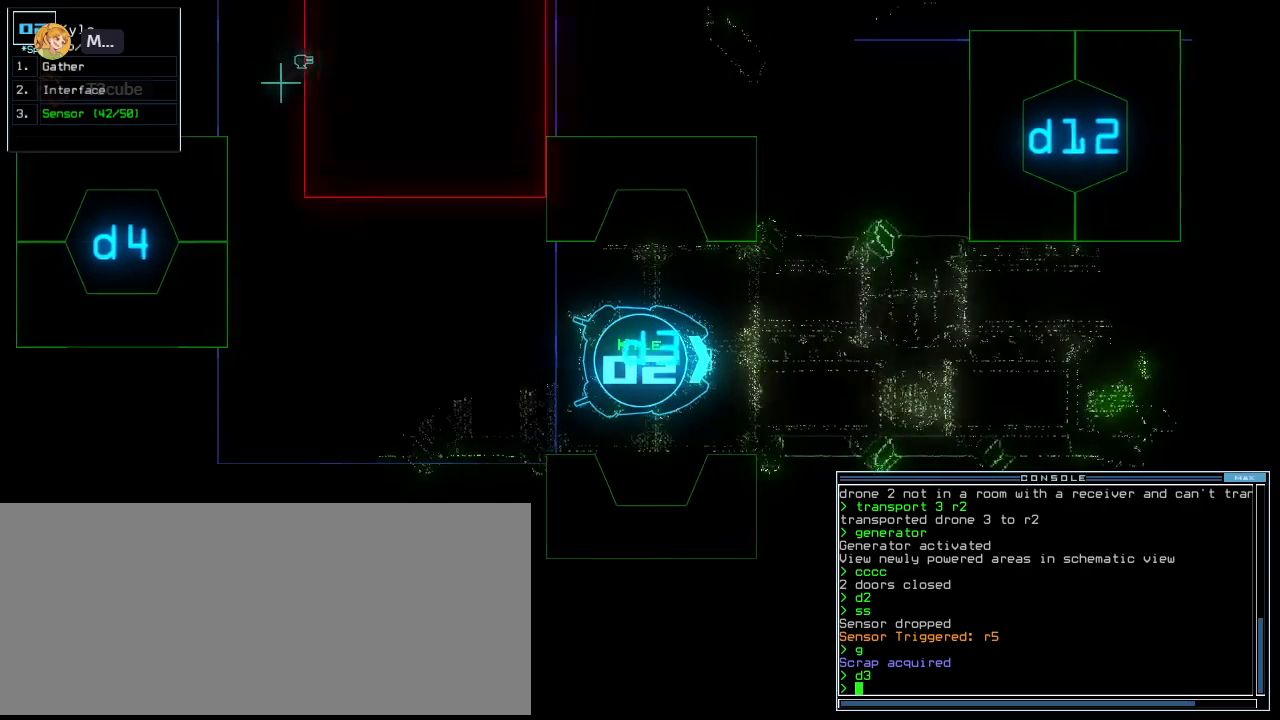
{"keys": ["return", "up"], "events": [[100, "s", "down"], [160, "s", "up"], [240, "s", "down"], [340, "s", "up"], [480, "return", "down"]]}
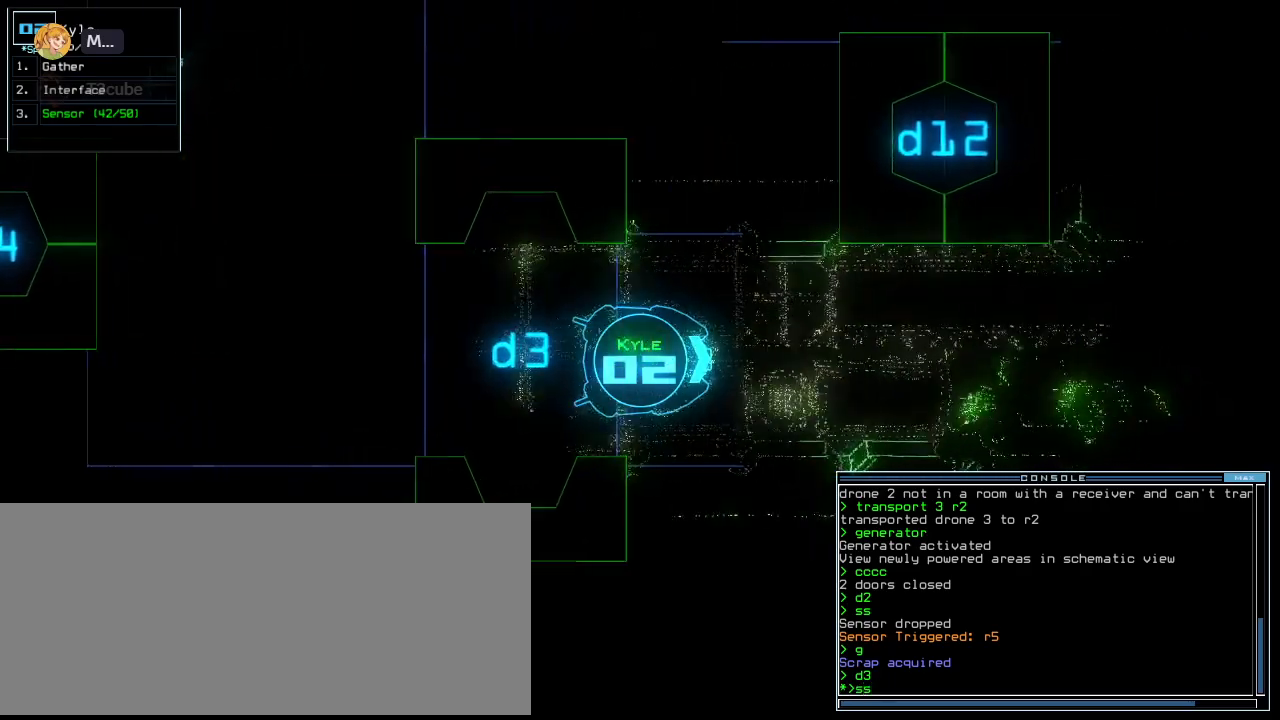
{"keys": ["up"], "events": [[100, "return", "up"]]}
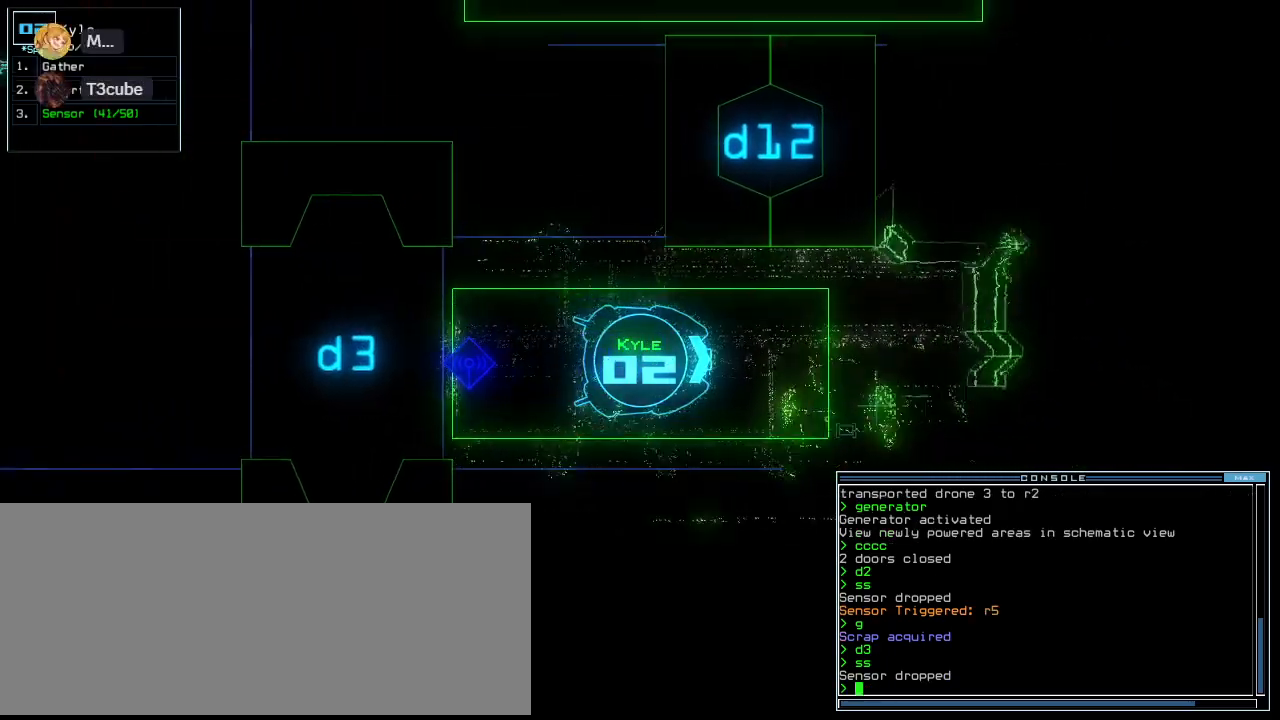
{"keys": [], "events": [[120, "up", "up"], [160, "d", "down"], [220, "d", "up"], [340, "c", "down"], [380, "c", "up"]]}
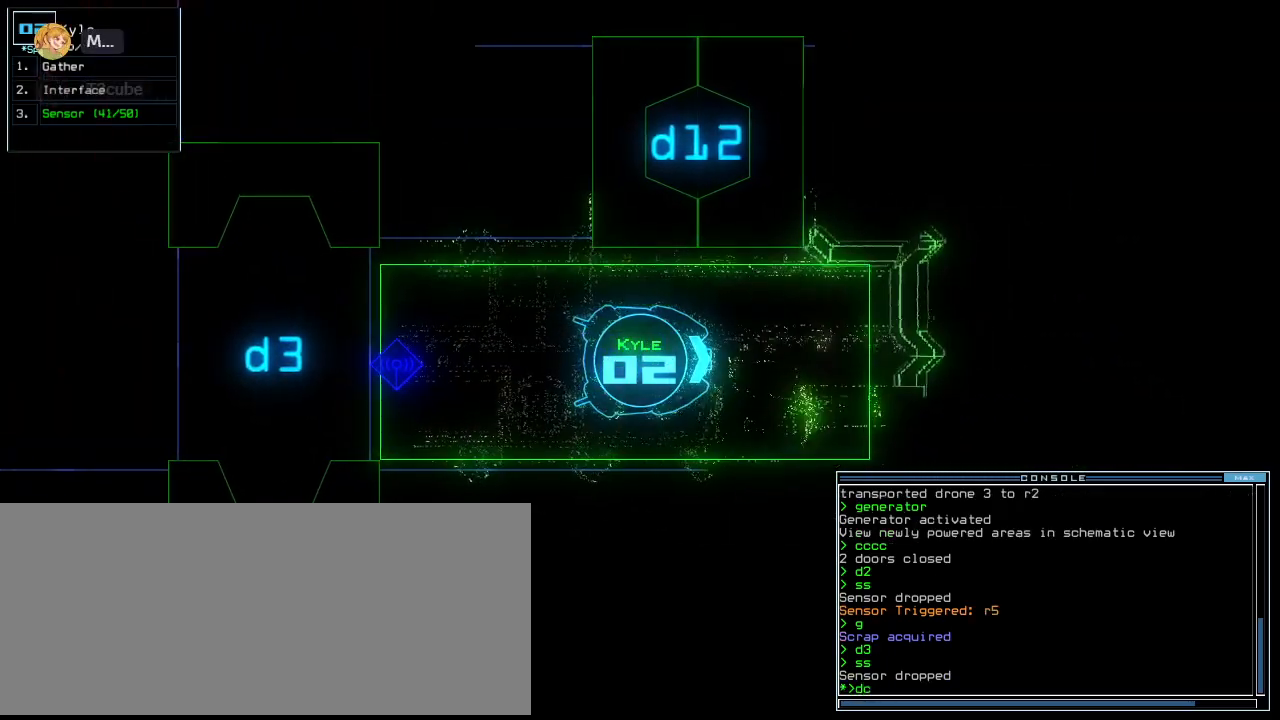
{"keys": [], "events": [[20, "t", "down"], [80, "return", "down"], [120, "t", "up"], [160, "return", "up"]]}
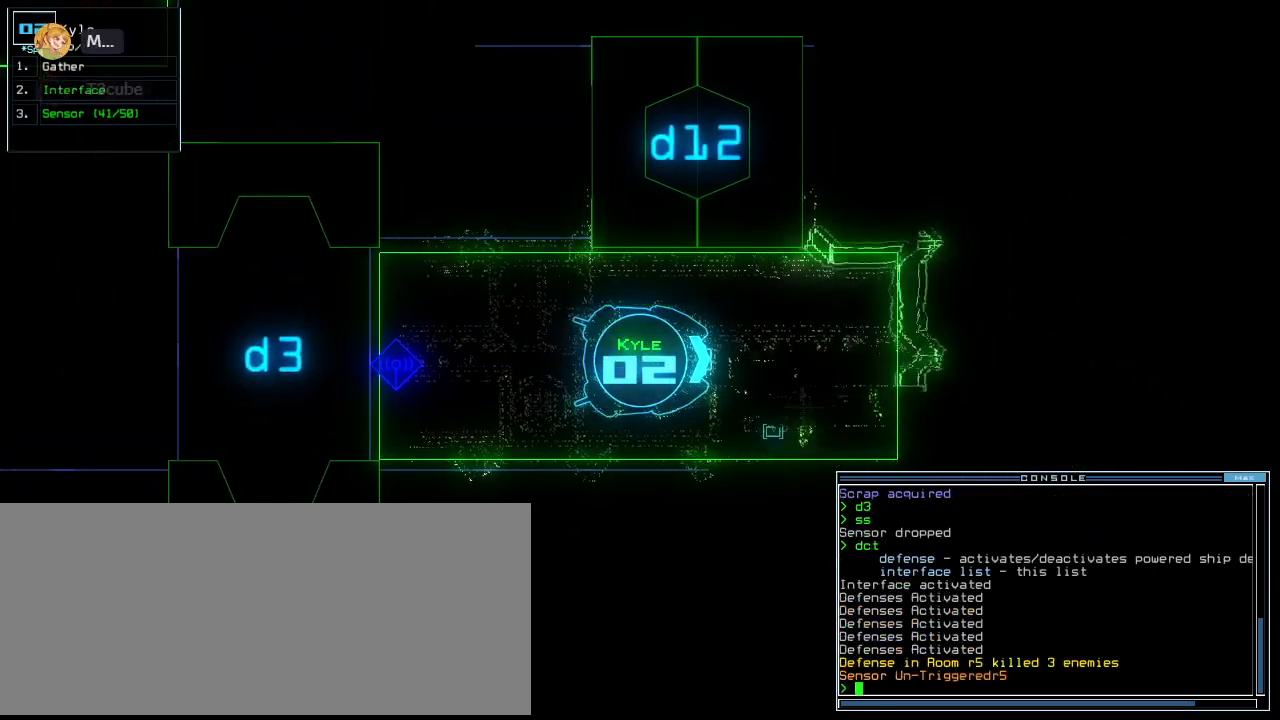
{"keys": [], "events": [[60, "d", "down"], [100, "f", "down"], [120, "d", "up"], [160, "return", "down"], [180, "f", "up"], [220, "return", "up"], [280, "space", "down"], [360, "space", "up"]]}
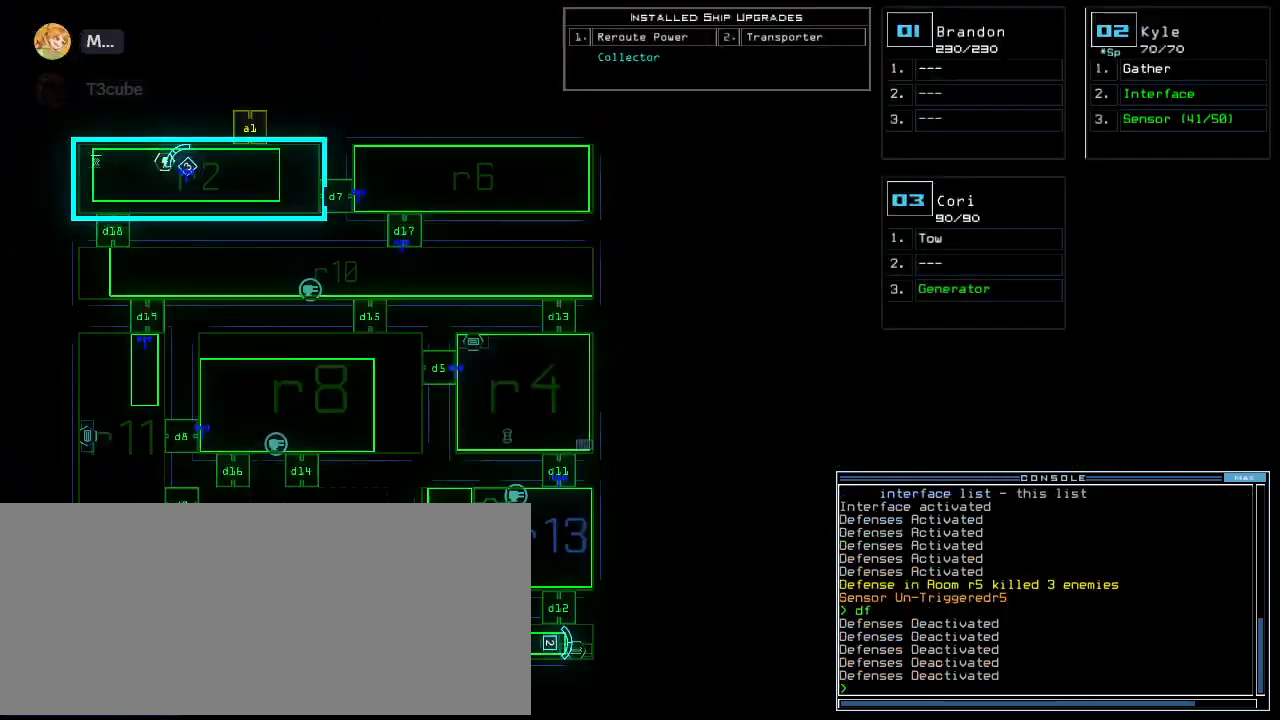
{"keys": ["2", "down"], "events": [[480, "2", "down"], [500, "down", "down"]]}
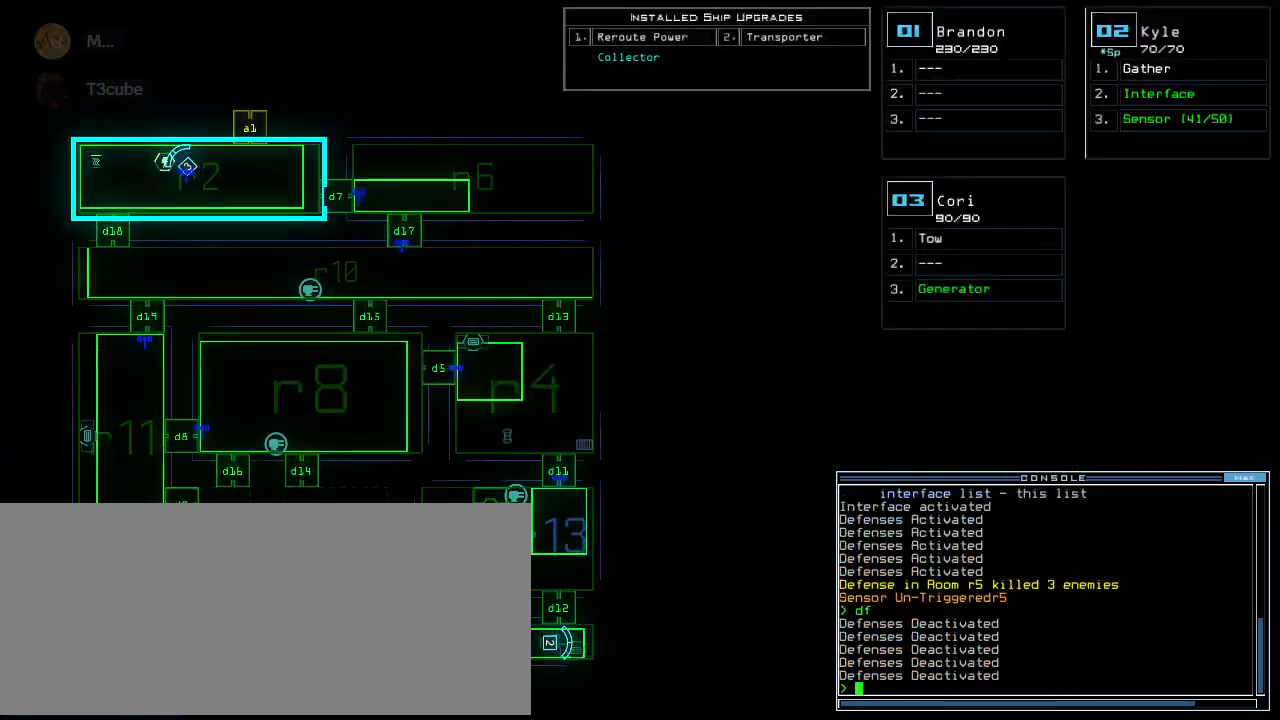
{"keys": ["left"], "events": [[60, "2", "up"], [80, "left", "down"], [380, "down", "up"]]}
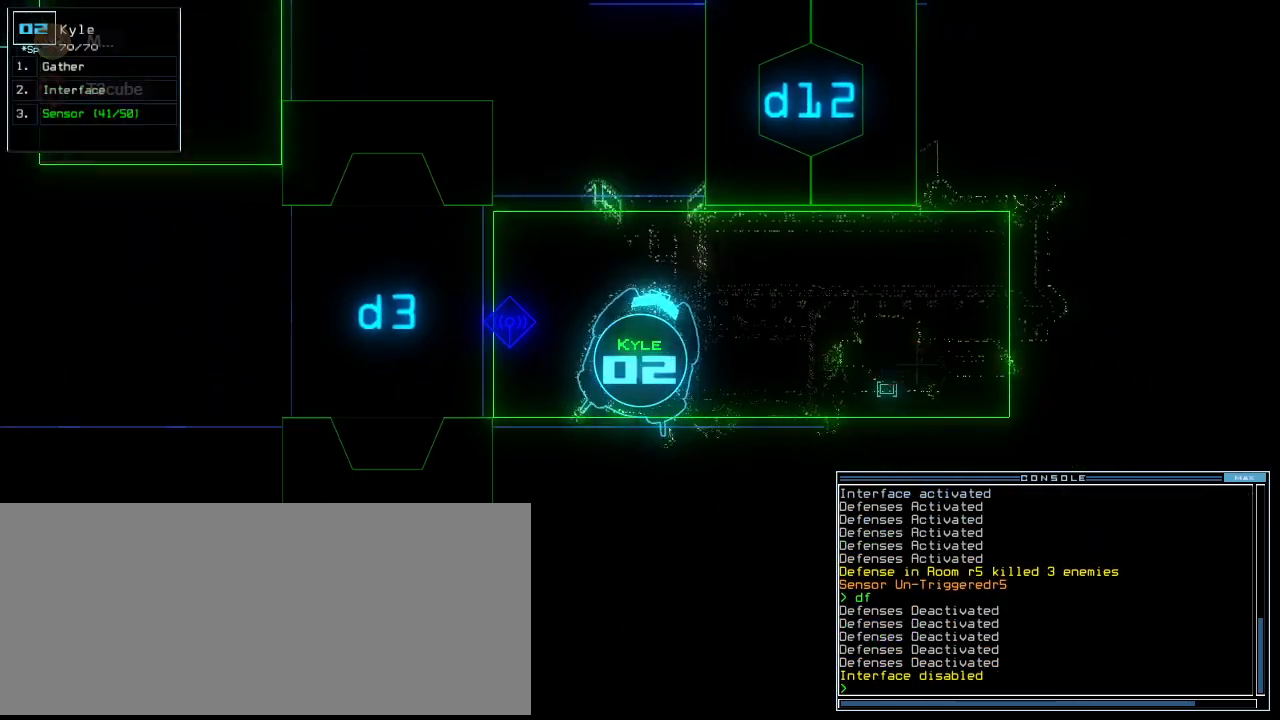
{"keys": ["left", "up"], "events": [[20, "up", "down"]]}
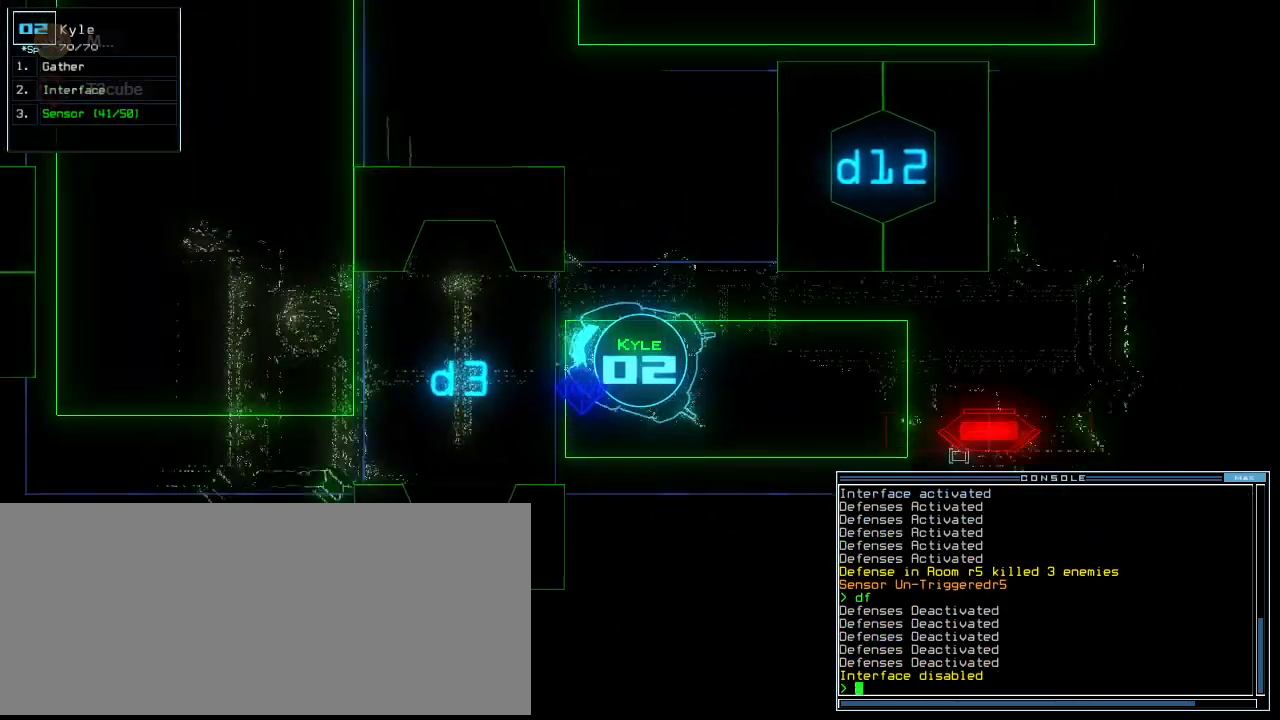
{"keys": ["up"], "events": [[160, "left", "up"], [420, "right", "down"], [500, "right", "up"]]}
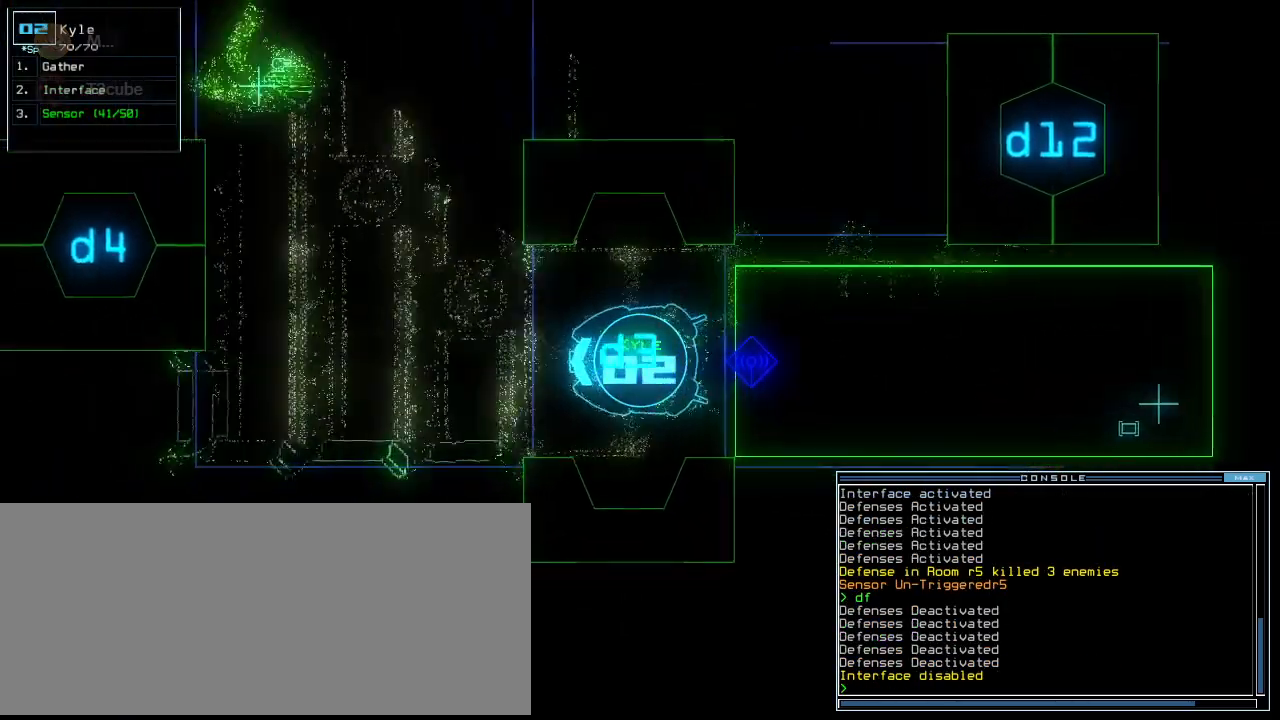
{"keys": ["up"], "events": [[280, "right", "down"], [360, "right", "up"], [420, "c", "down"], [480, "c", "up"]]}
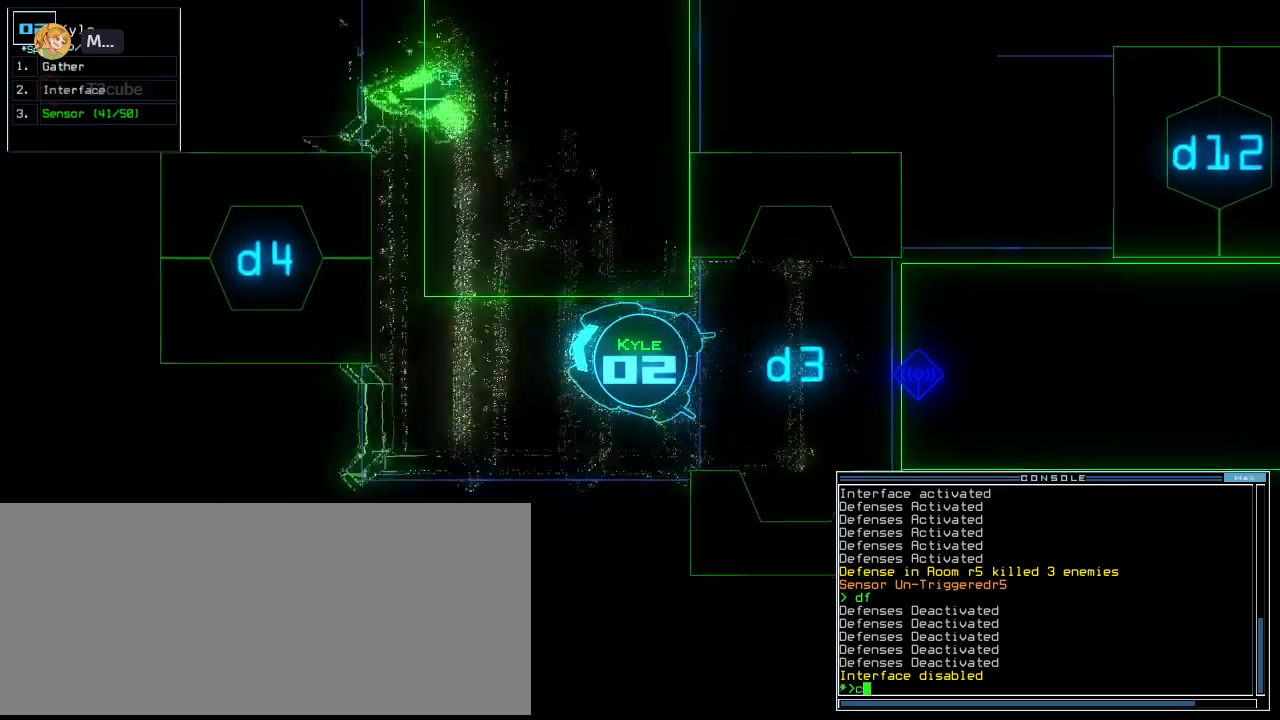
{"keys": [], "events": [[40, "c", "down"], [120, "c", "up"], [160, "return", "down"], [280, "return", "up"], [340, "space", "down"], [340, "up", "up"], [400, "space", "up"]]}